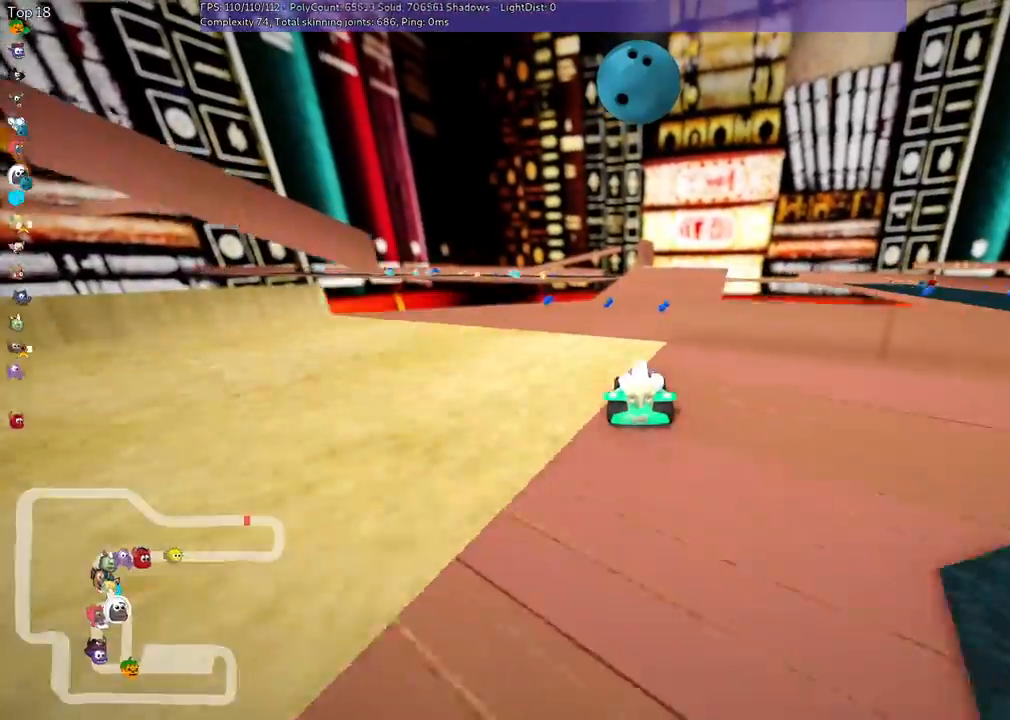
Gameplay with keyboard; each line is a JSON object with the keys held at the frame after it. "events" lists presses ("down") and releases ("up") of ".", "/", "alt_r", "b", "c", "comma", "ctrl_r", "d", "down", "f", "g", "h", "j", "k", "l", "left", "m", "n", "quote", "return", "right", "semicolon", "shift_r", "space", "super", "up" and "v" between this image and that frame as [ms after this image, input, new state], when the widget could be followed in between. No other keys are recorded. Mouse input is not recorded.
{"keys": ["m", "up"], "events": [[67, "right", "down"], [200, "right", "up"], [467, "m", "down"]]}
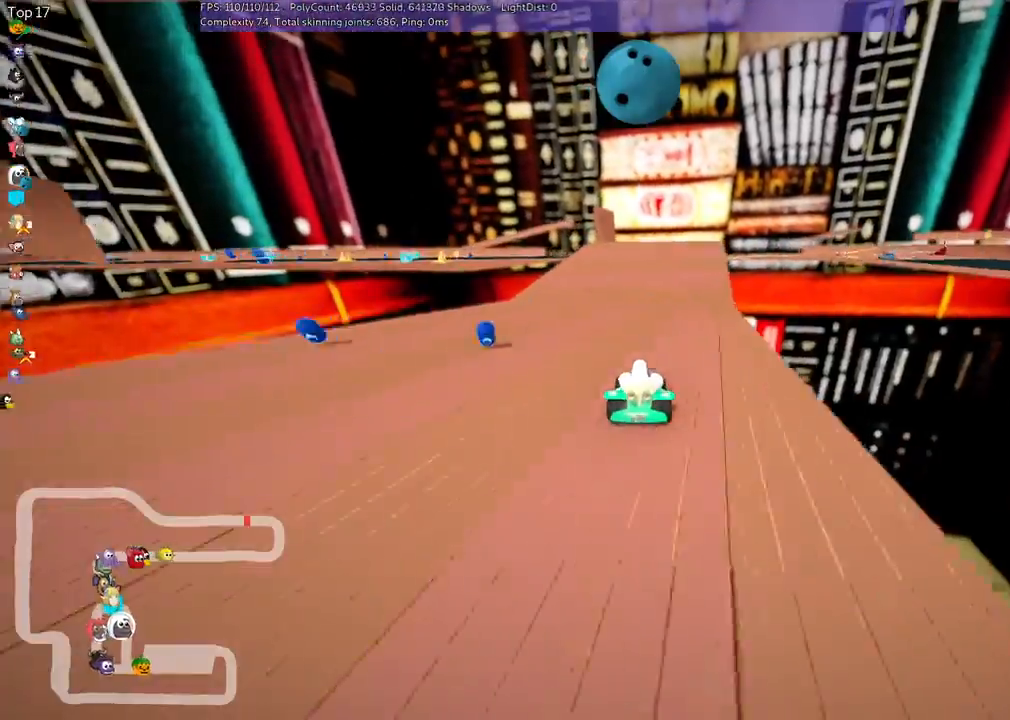
{"keys": ["m", "up"], "events": [[33, "left", "down"], [133, "left", "up"]]}
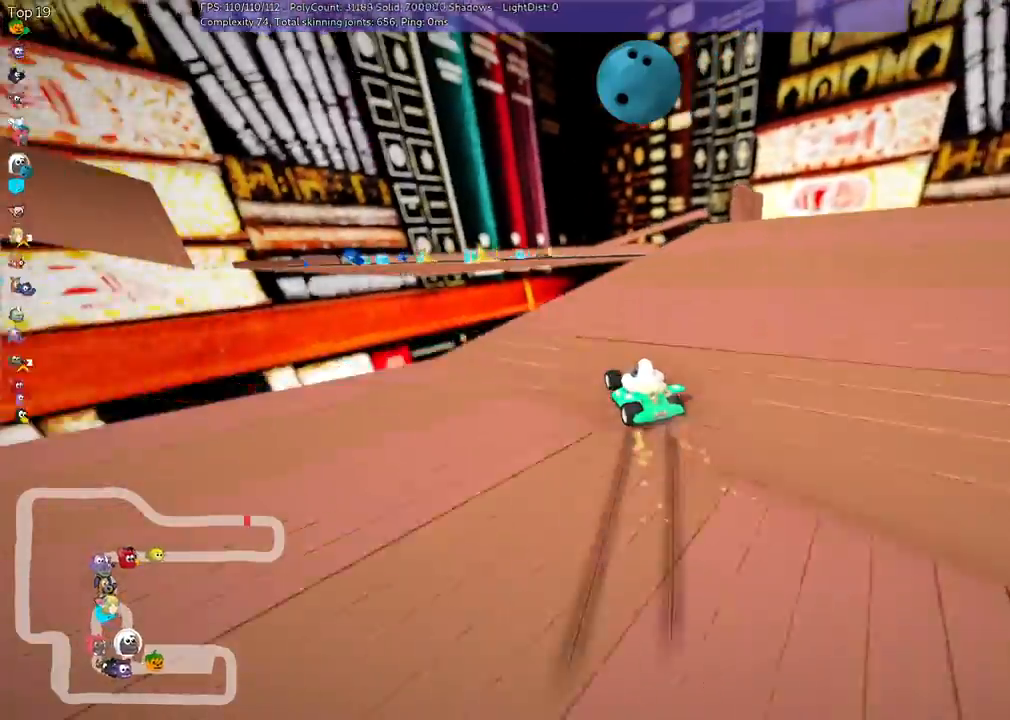
{"keys": ["left", "m", "up"], "events": [[200, "left", "down"]]}
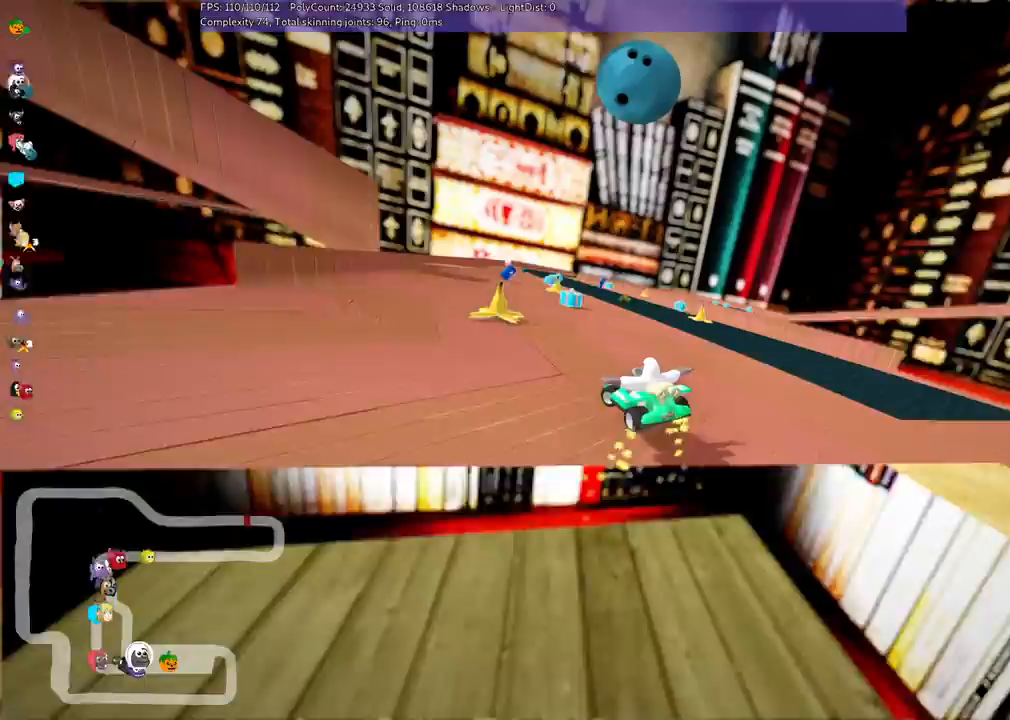
{"keys": ["left", "up"], "events": [[300, "m", "up"]]}
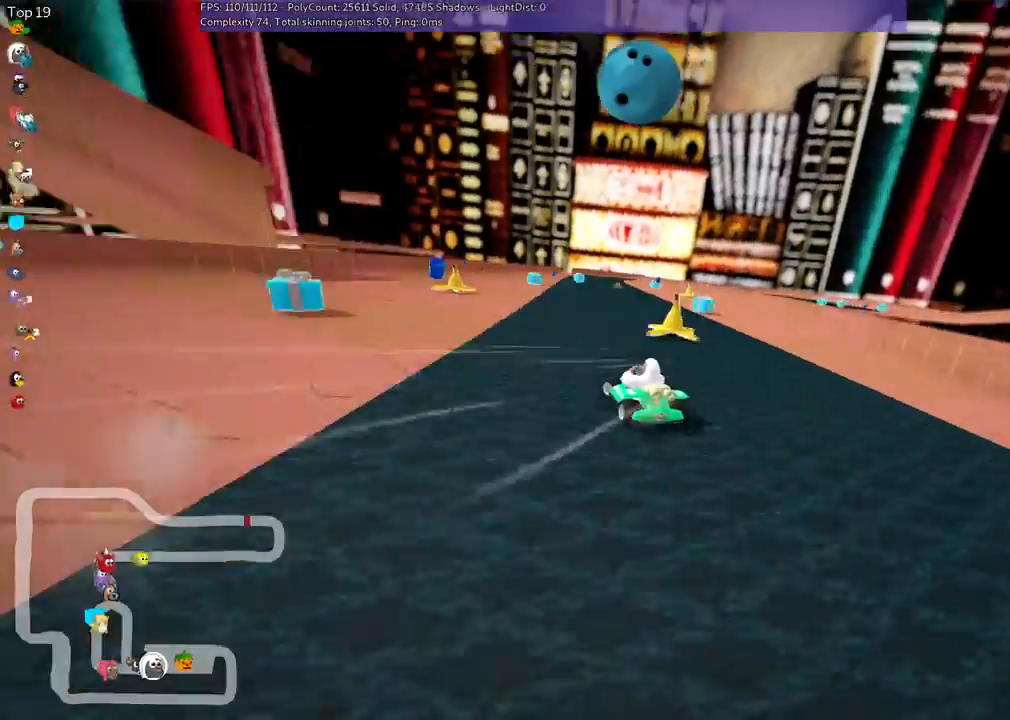
{"keys": ["n", "right", "up"], "events": [[167, "left", "up"], [300, "right", "down"], [367, "n", "down"]]}
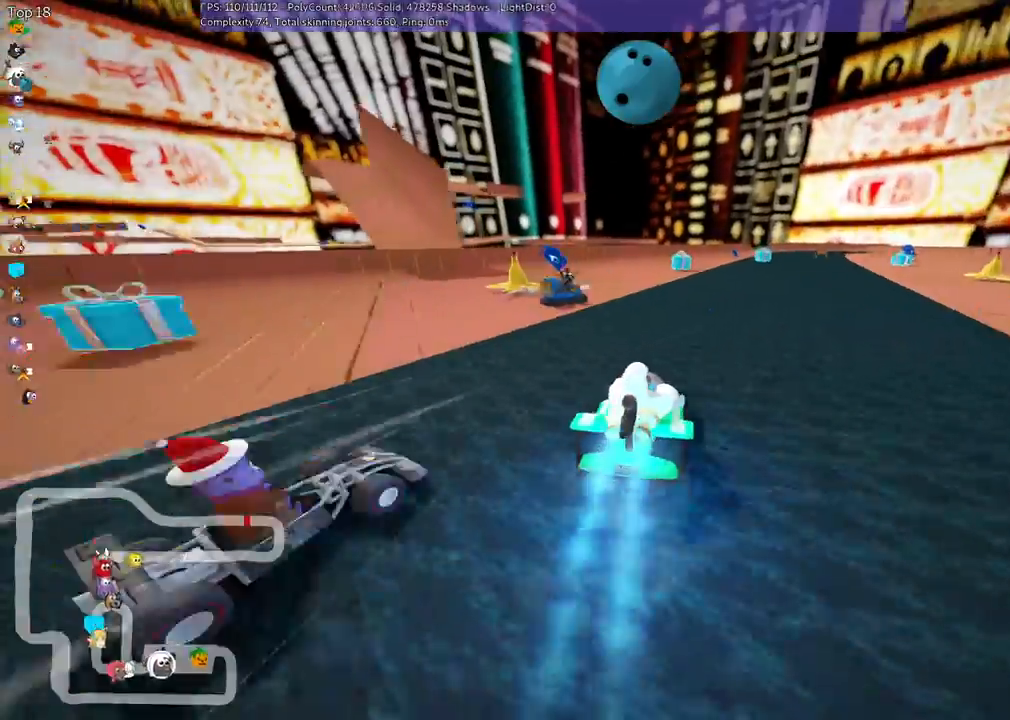
{"keys": ["right", "up"], "events": [[100, "n", "up"], [100, "right", "up"], [433, "right", "down"]]}
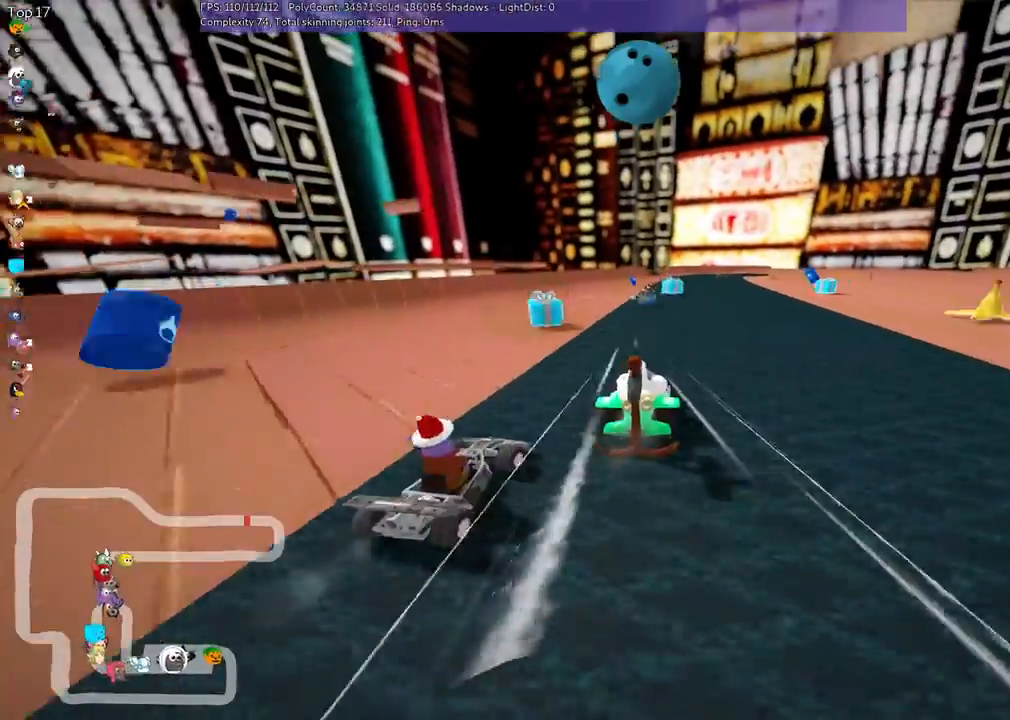
{"keys": ["m", "right", "up"], "events": [[67, "right", "up"], [233, "left", "down"], [333, "left", "up"], [367, "m", "down"], [367, "right", "down"]]}
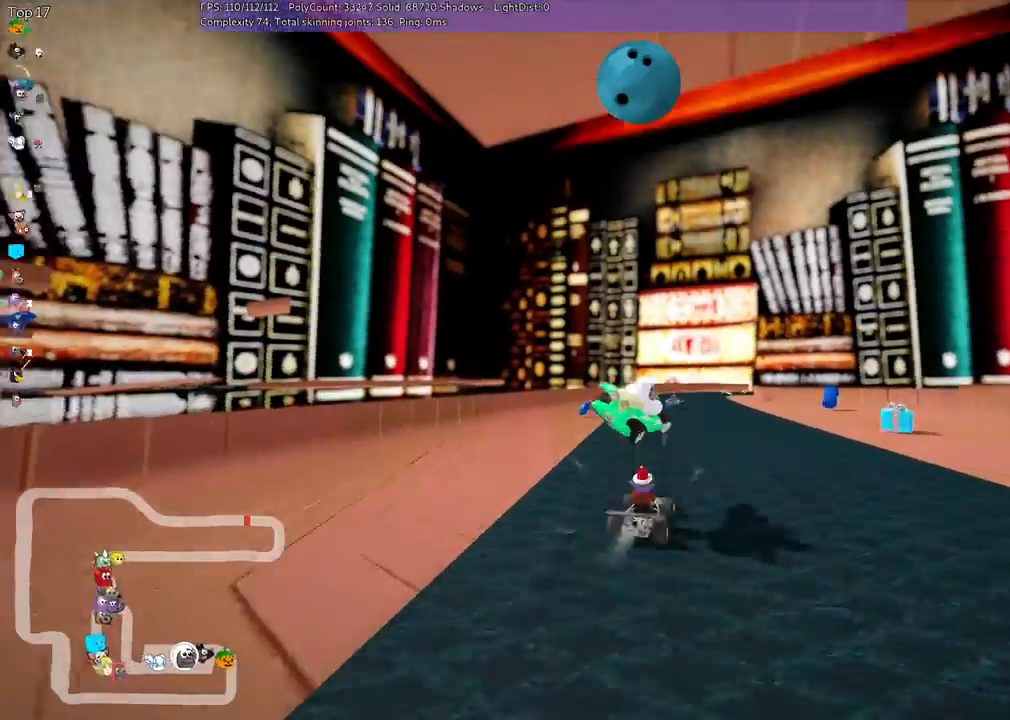
{"keys": ["up"], "events": [[200, "right", "up"], [300, "m", "up"]]}
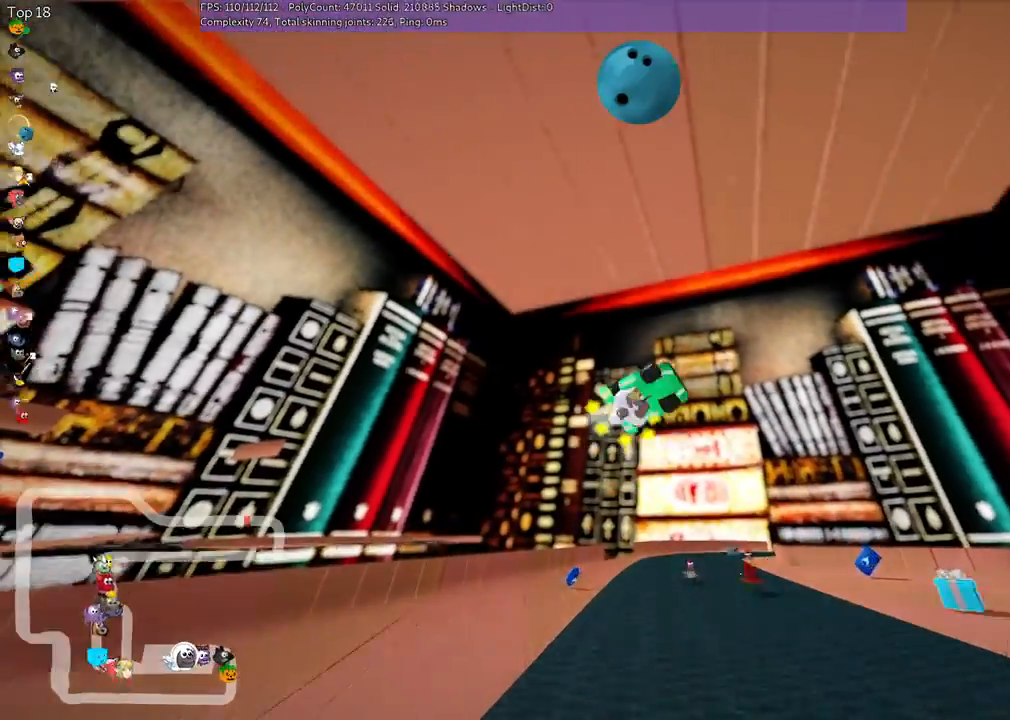
{"keys": ["up"], "events": []}
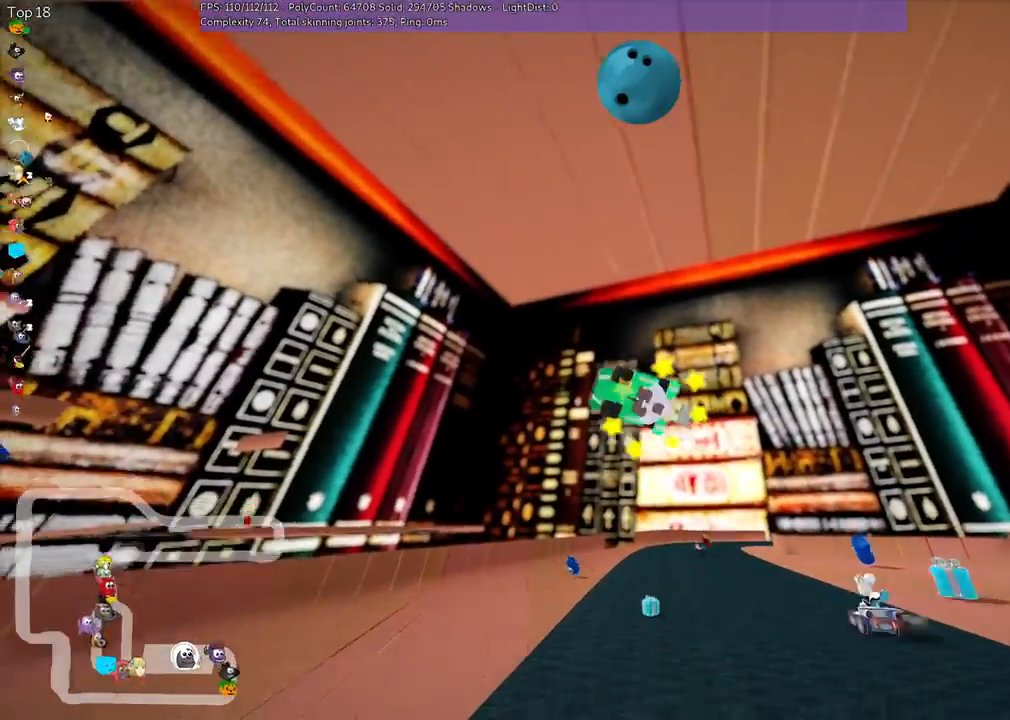
{"keys": ["up"], "events": []}
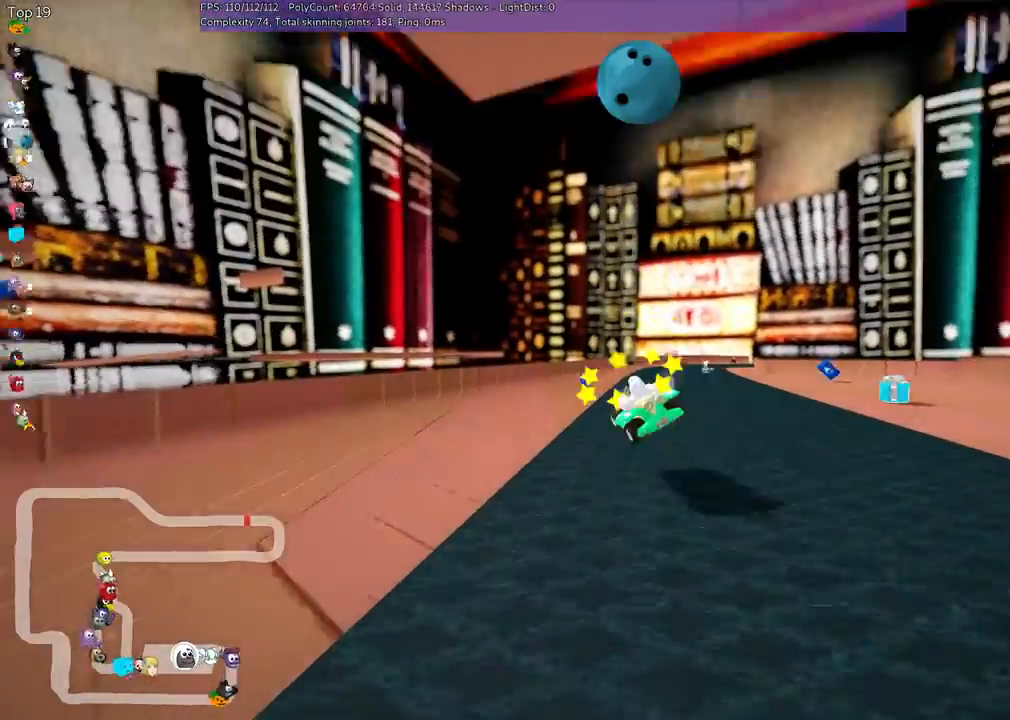
{"keys": ["left", "up"], "events": [[167, "n", "down"], [467, "left", "down"], [467, "n", "up"]]}
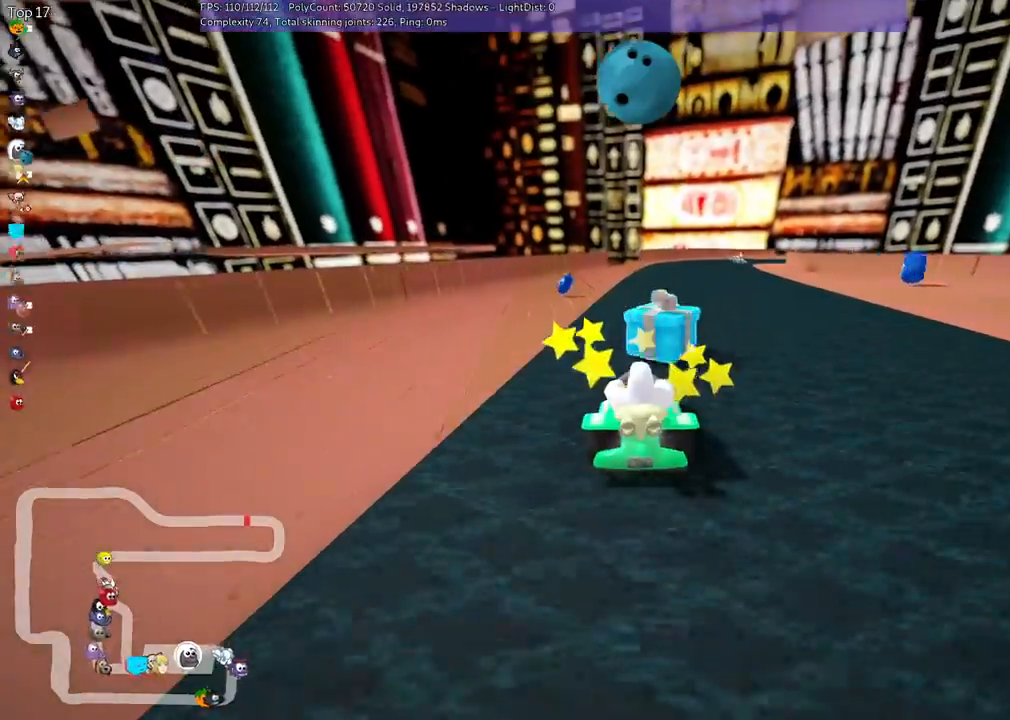
{"keys": ["m", "right", "up"], "events": [[267, "left", "up"], [400, "right", "down"], [467, "m", "down"]]}
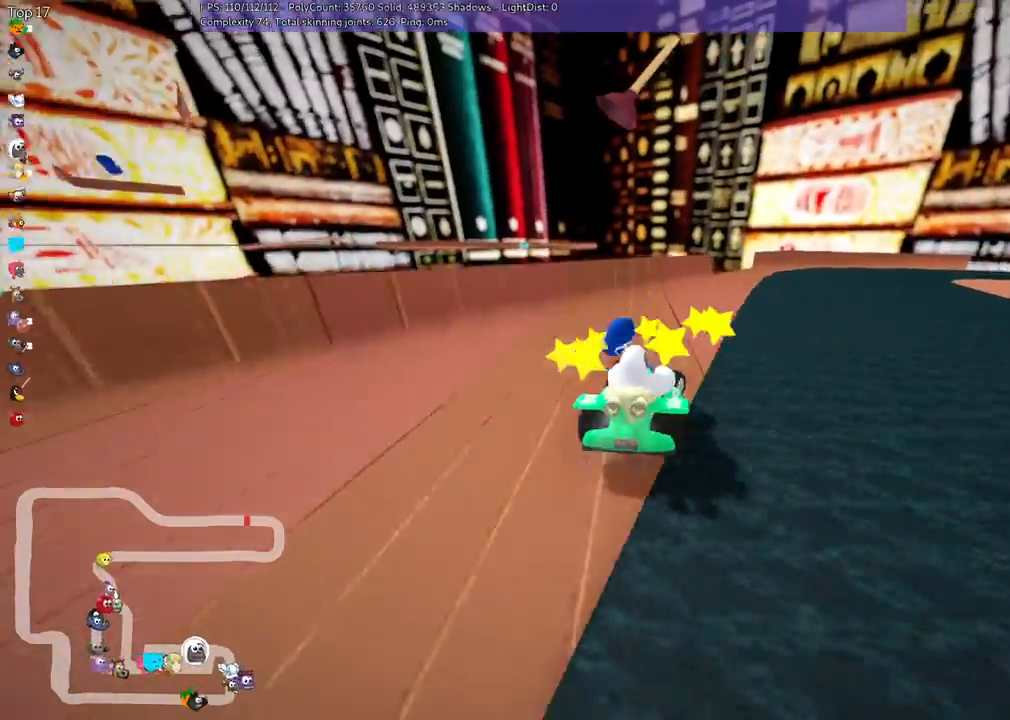
{"keys": ["m", "right", "up"], "events": [[200, "n", "down"], [333, "n", "up"]]}
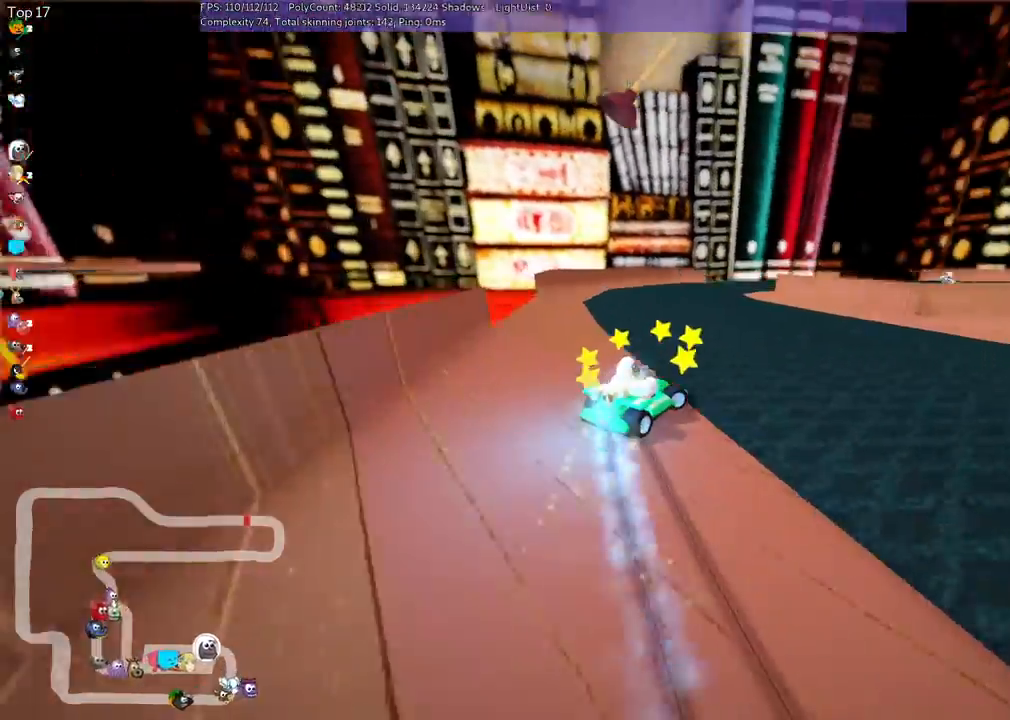
{"keys": ["m", "right", "up"], "events": []}
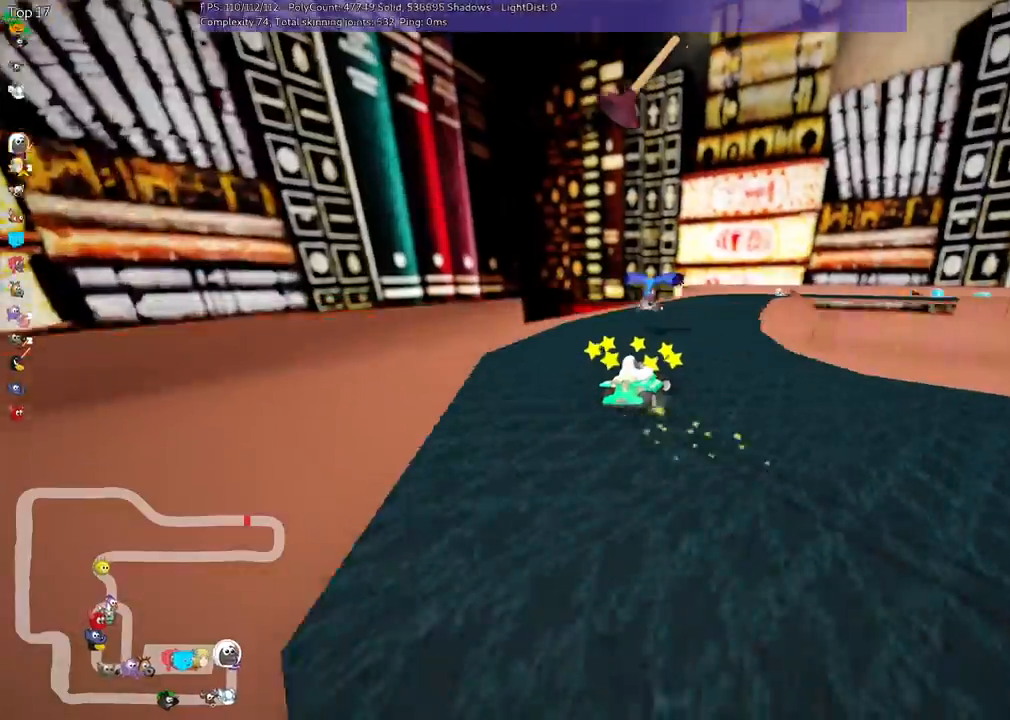
{"keys": ["right", "up"], "events": [[67, "m", "up"]]}
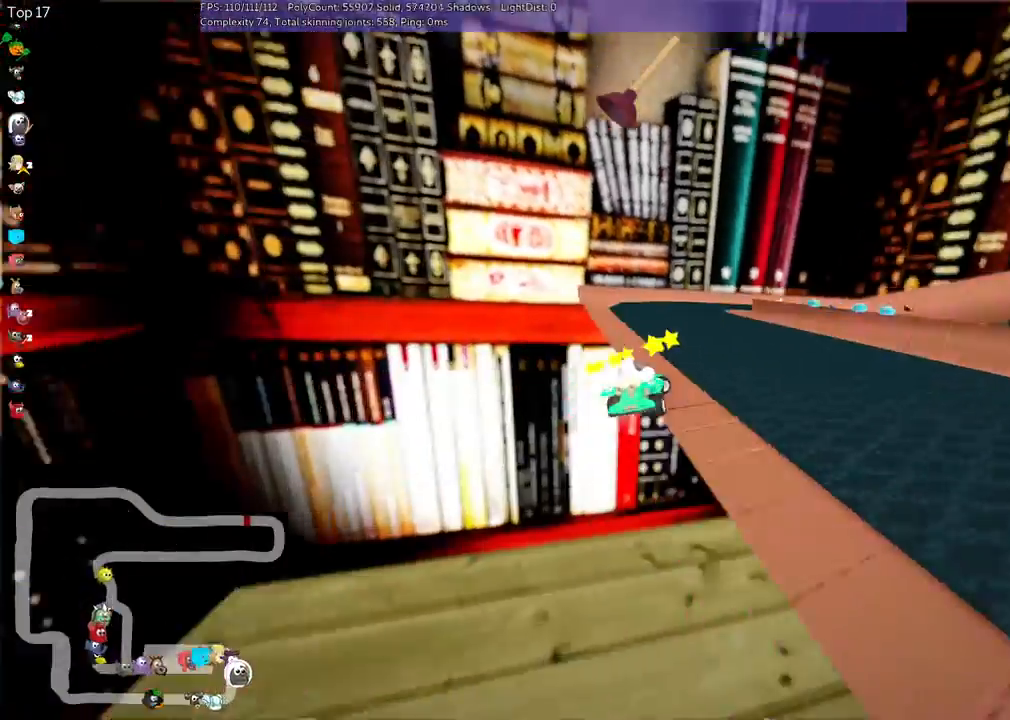
{"keys": ["m", "up"], "events": [[67, "right", "up"], [233, "right", "down"], [267, "m", "down"], [500, "right", "up"]]}
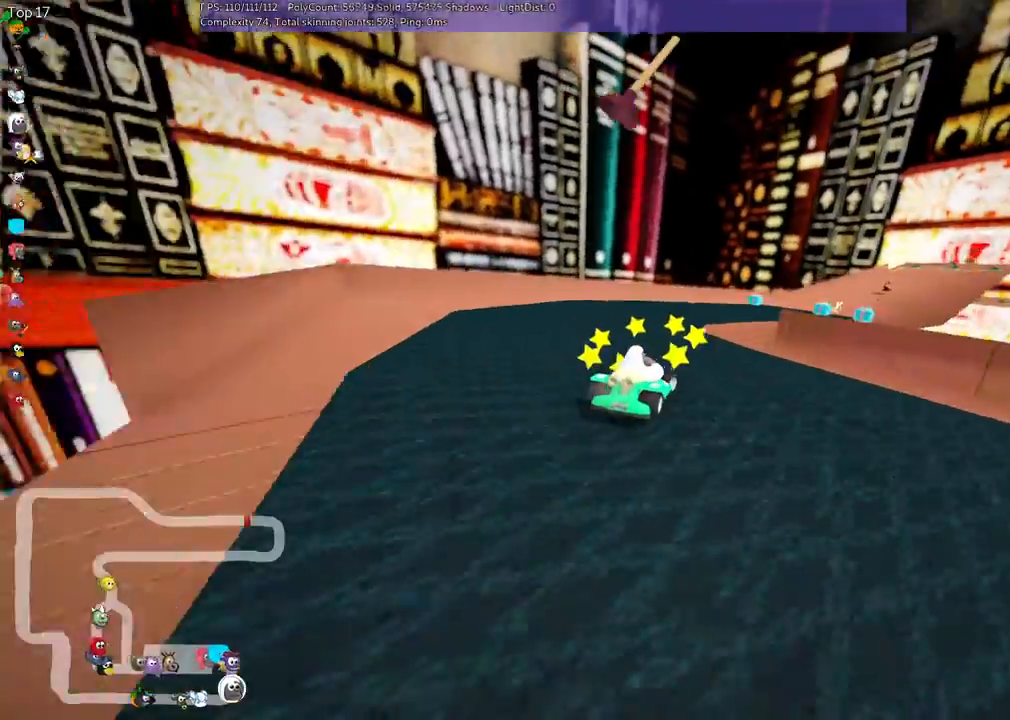
{"keys": ["left", "m", "up"], "events": [[167, "right", "down"], [433, "left", "down"], [500, "right", "up"]]}
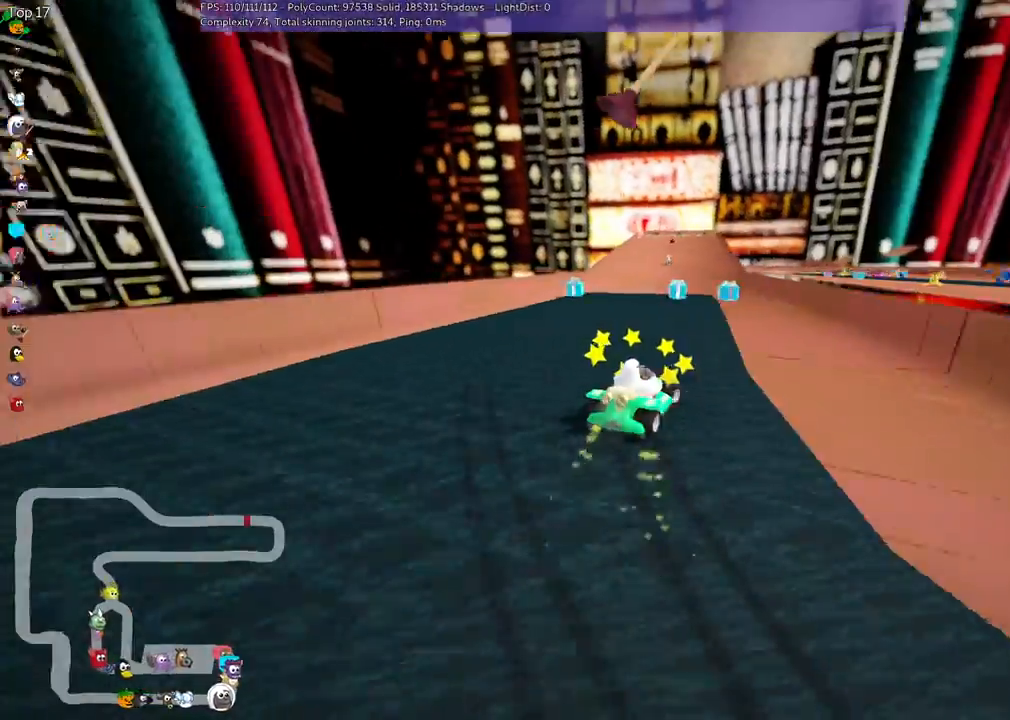
{"keys": ["left", "m", "up"], "events": []}
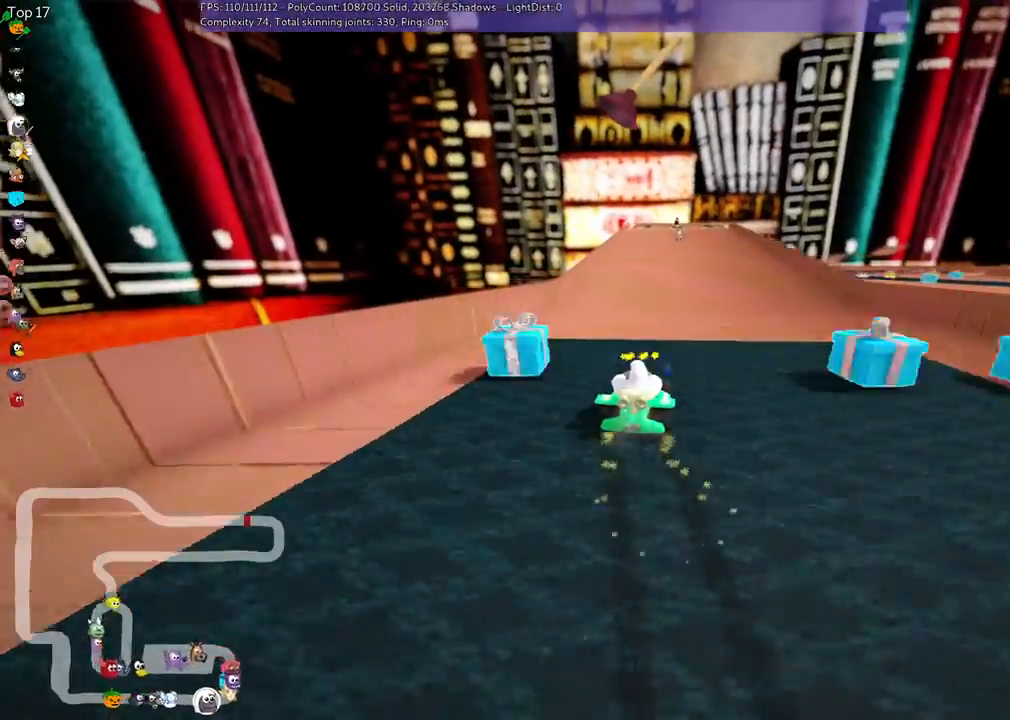
{"keys": ["left", "m", "up"], "events": [[200, "right", "down"], [333, "right", "up"]]}
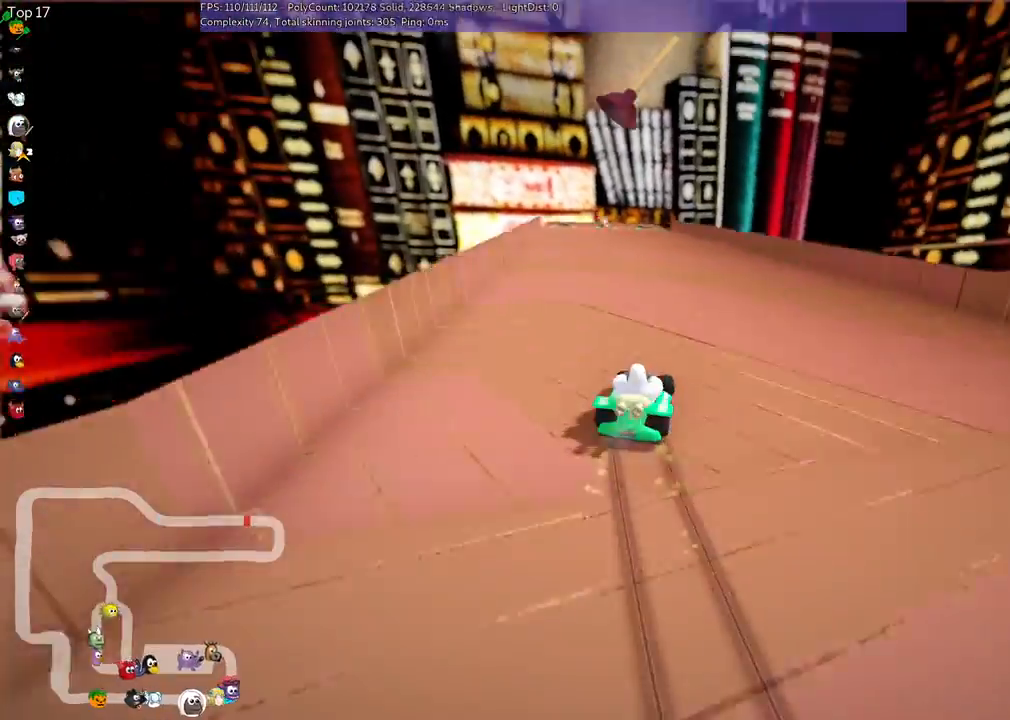
{"keys": ["left", "up"], "events": [[467, "m", "up"]]}
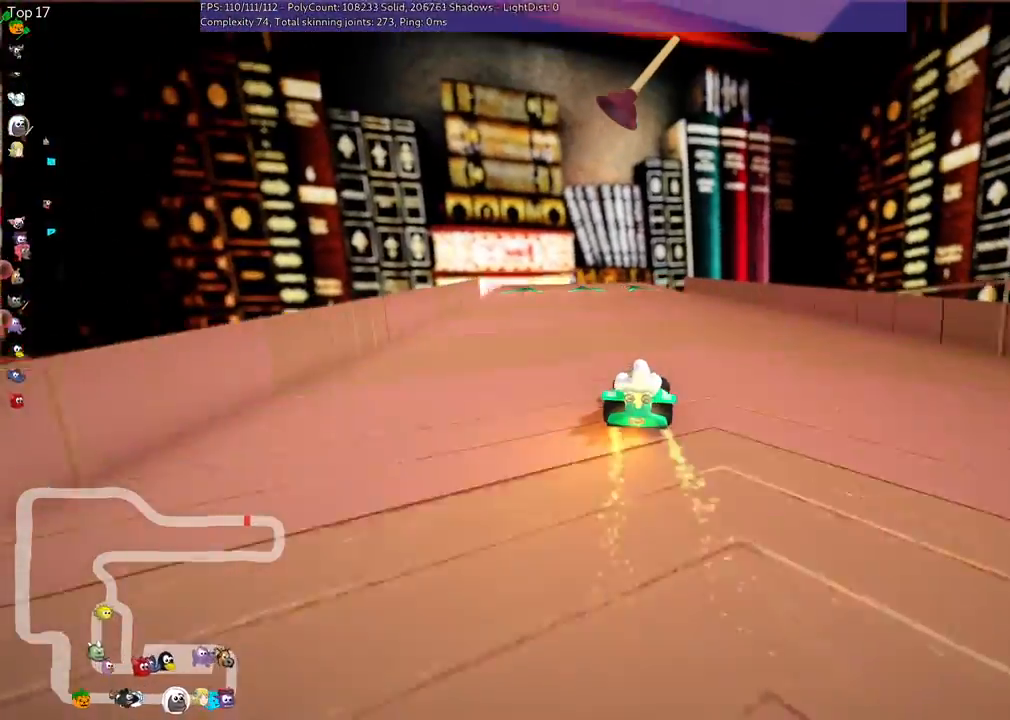
{"keys": ["up"], "events": [[133, "left", "up"], [467, "right", "down"], [500, "right", "up"]]}
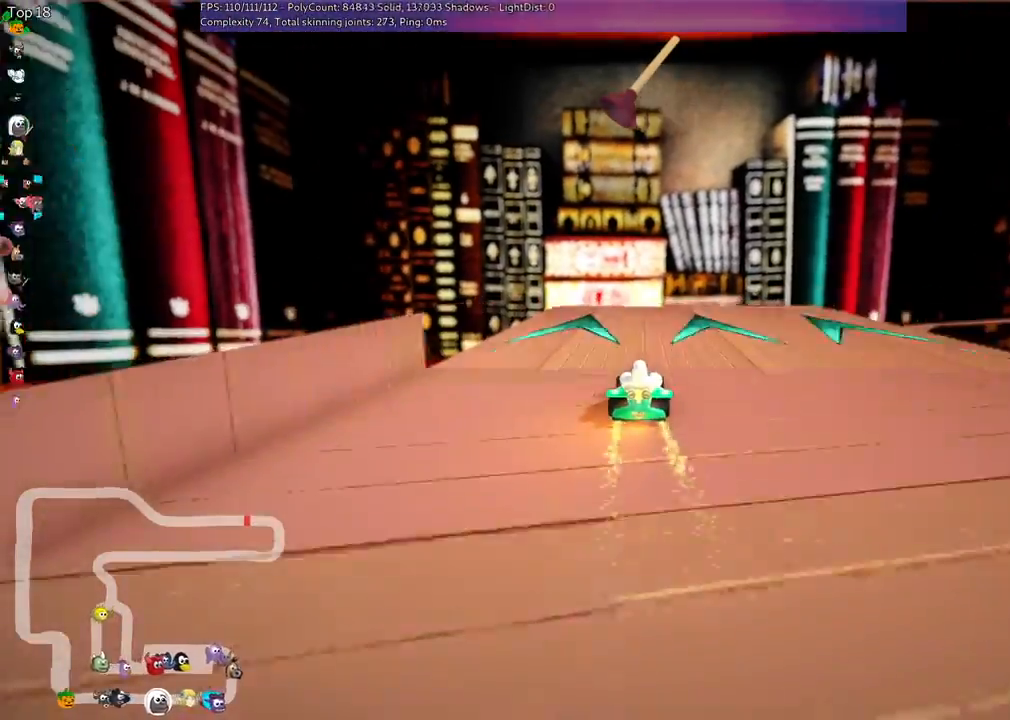
{"keys": ["up"], "events": [[200, "right", "down"], [300, "right", "up"]]}
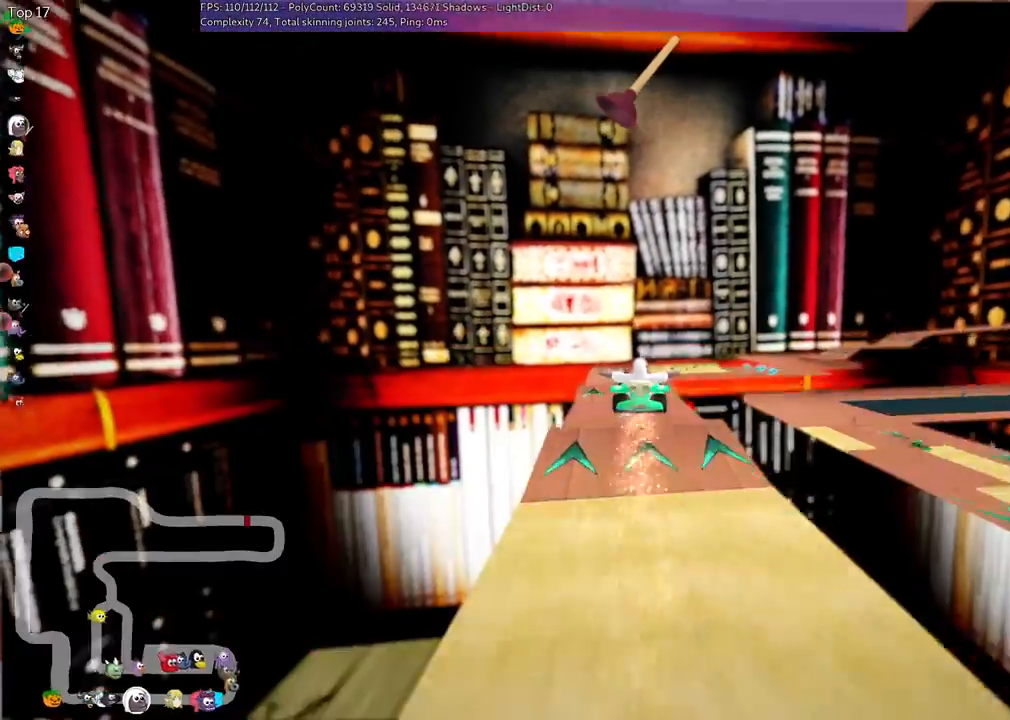
{"keys": ["left", "m", "up"], "events": [[100, "m", "down"], [100, "right", "down"], [233, "left", "down"], [300, "right", "up"]]}
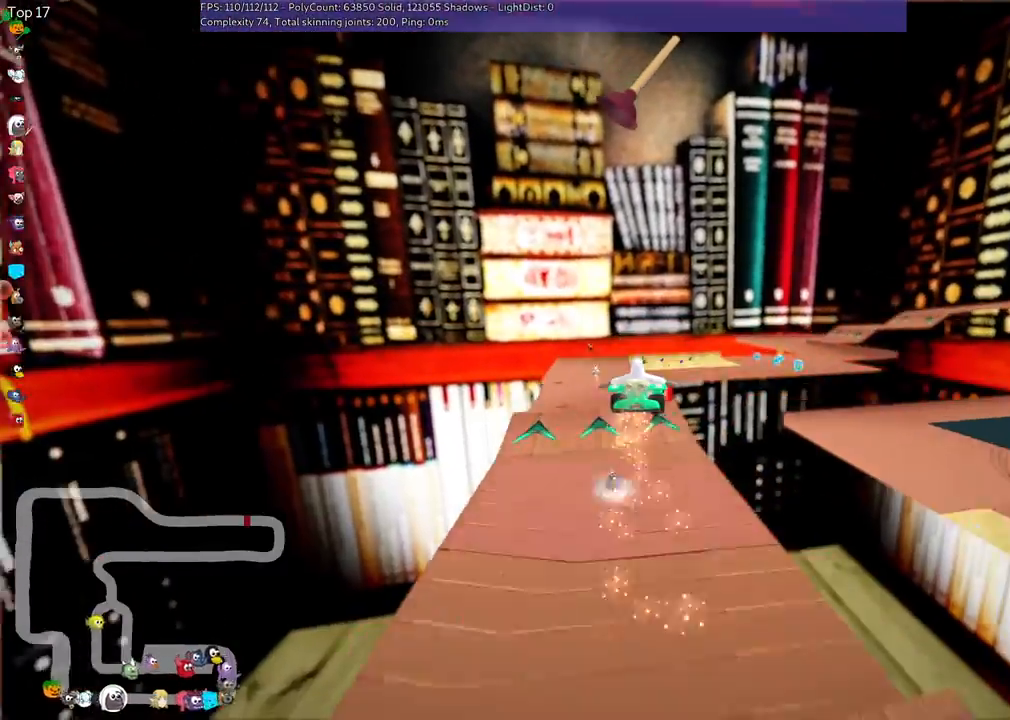
{"keys": ["m", "up"], "events": [[467, "left", "up"]]}